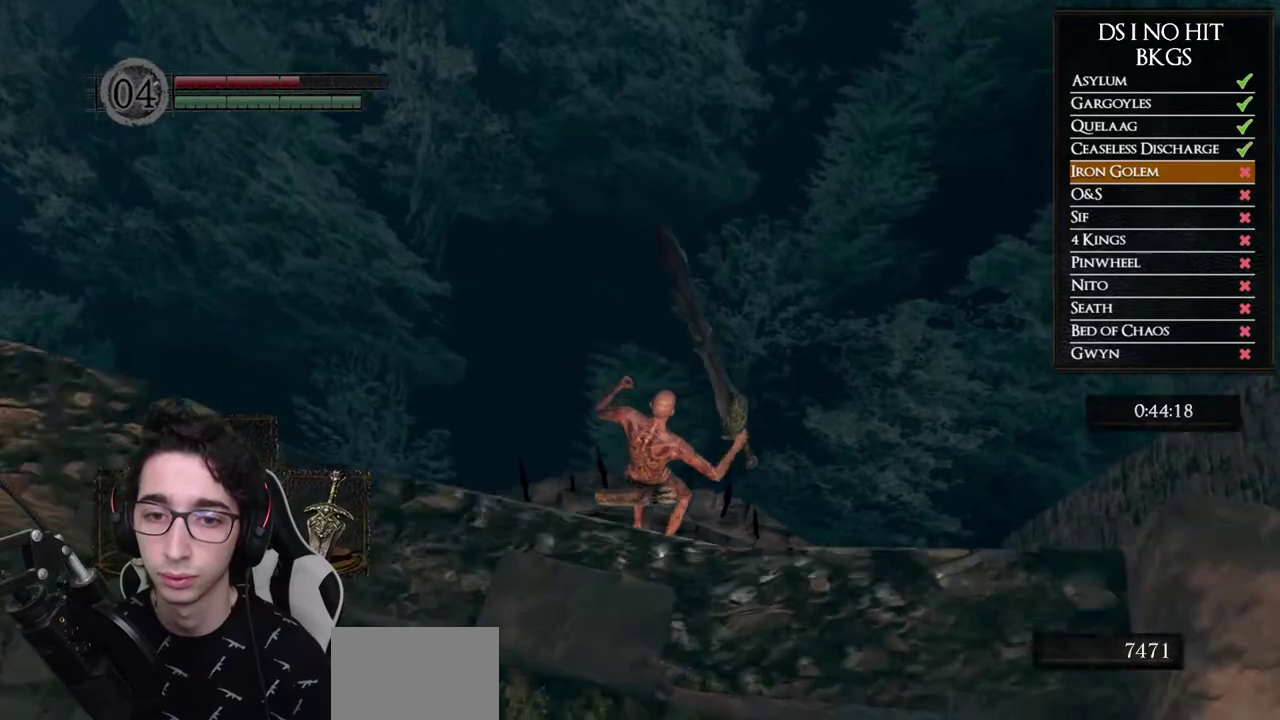
Gameplay with a controller (Xbox layout); each line is a JSON object with the inputs held at the frame after it. "events" lists button and stick changes between this image and that frame as [ms after this image, input, new state], when the widget could be followed in between.
{"buttons": [], "left_stick": "center", "right_stick": "center", "events": [[67, "B", "down"], [167, "B", "up"], [233, "B", "down"], [333, "B", "up"], [383, "B", "down"], [467, "B", "up"]]}
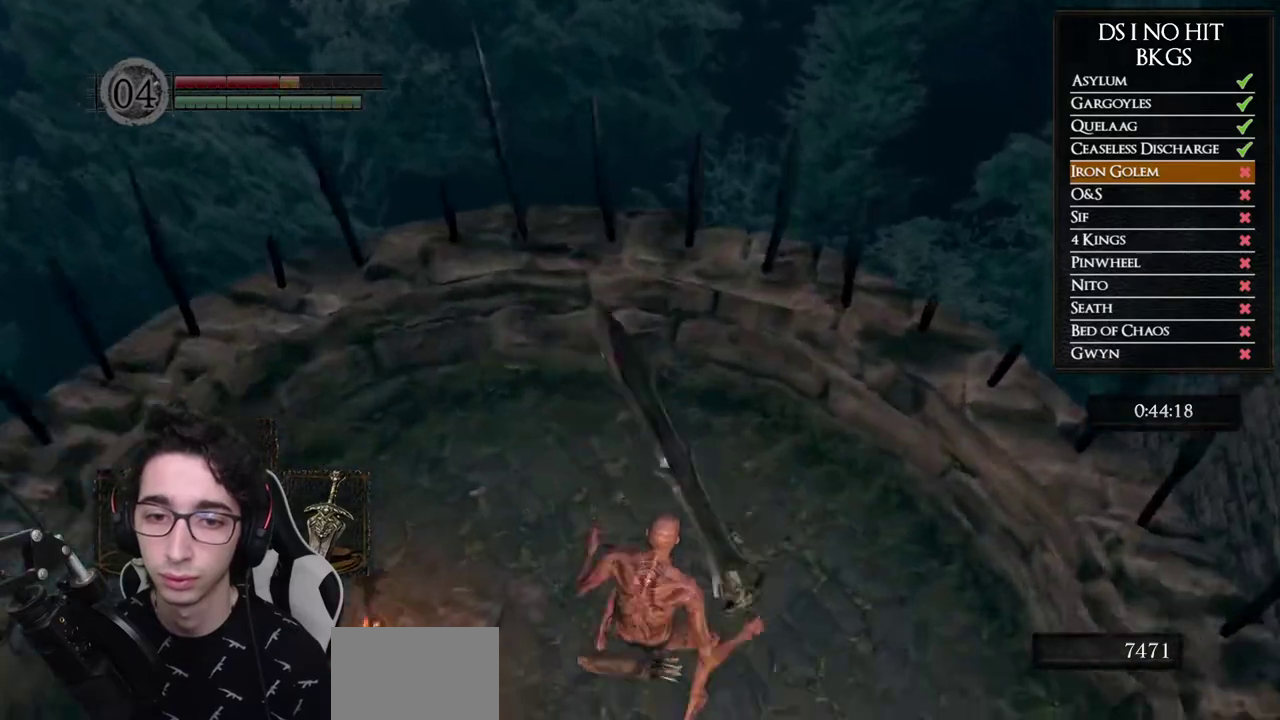
{"buttons": ["B"], "left_stick": "up", "right_stick": "center", "events": [[33, "B", "down"], [117, "B", "up"], [217, "left_stick", "up"], [317, "right_stick", "up"], [417, "right_stick", "center"], [483, "B", "down"]]}
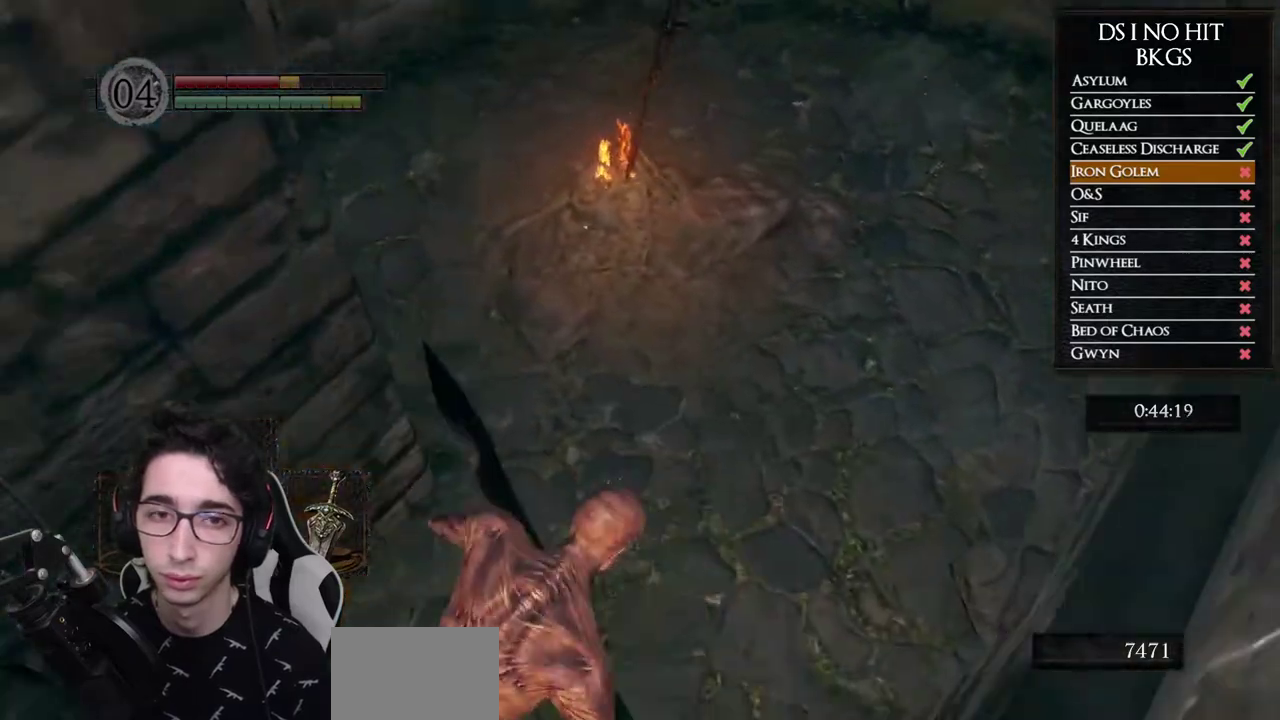
{"buttons": [], "left_stick": "up", "right_stick": "center", "events": [[17, "left_stick", "up-right"], [350, "left_stick", "up"], [500, "B", "up"]]}
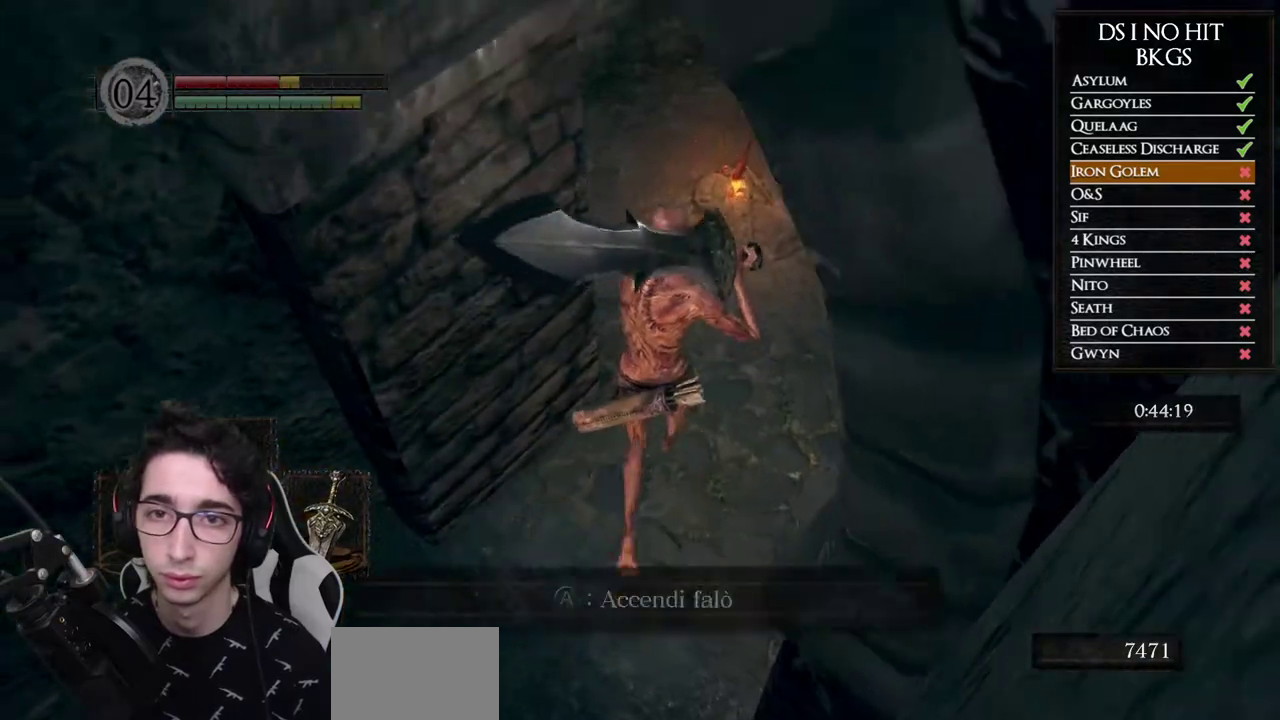
{"buttons": [], "left_stick": "center", "right_stick": "center", "events": [[100, "A", "down"], [167, "A", "up"], [200, "left_stick", "center"], [233, "A", "down"], [300, "A", "up"], [367, "A", "down"], [467, "A", "up"]]}
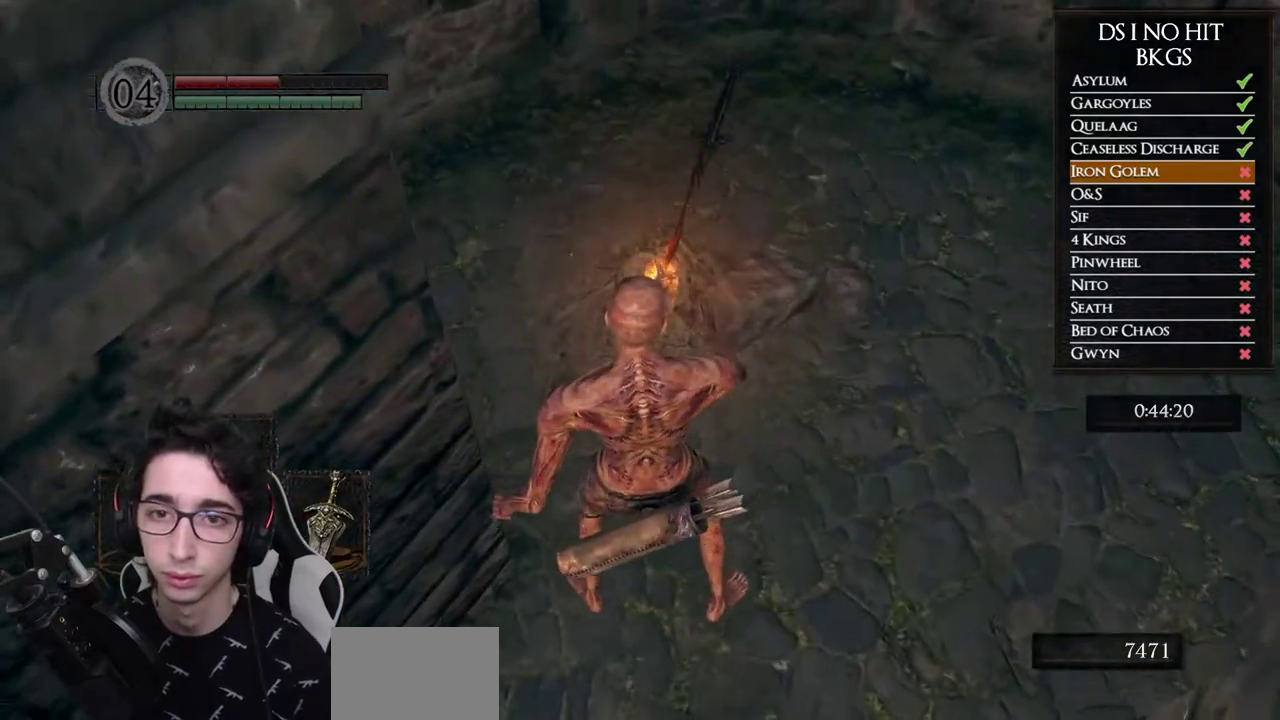
{"buttons": [], "left_stick": "center", "right_stick": "center", "events": []}
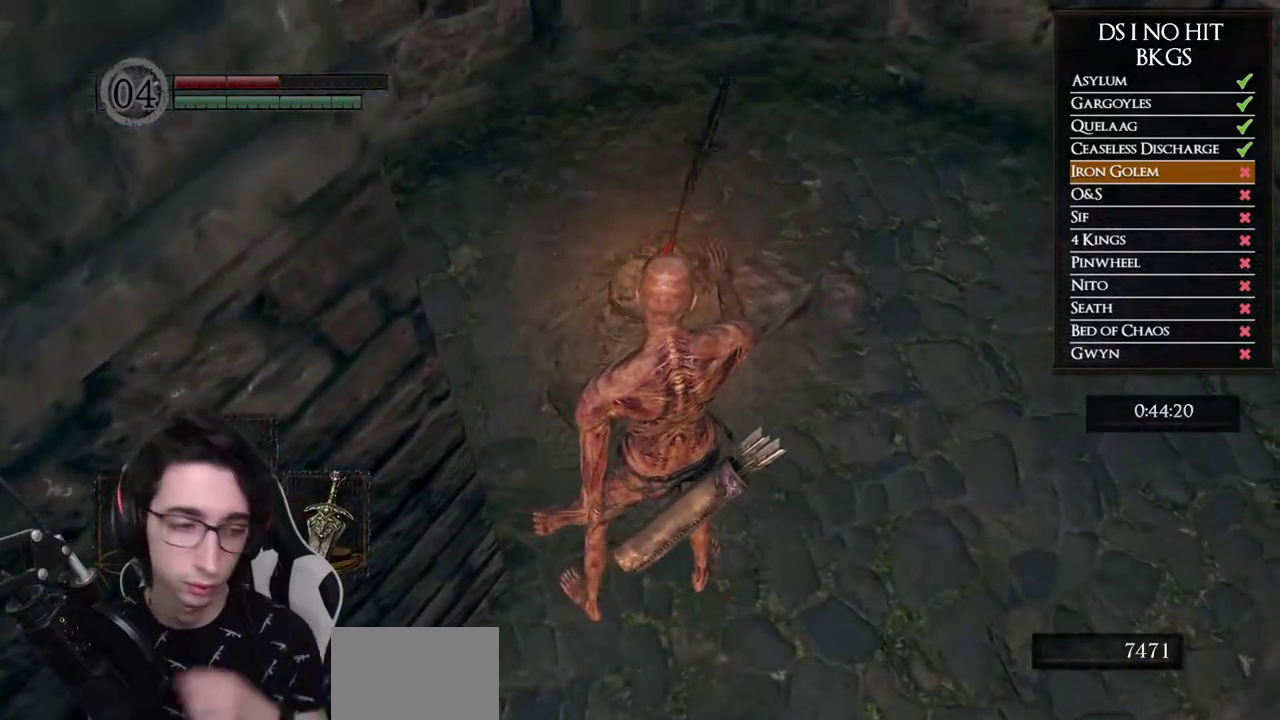
{"buttons": ["A"], "left_stick": "center", "right_stick": "center", "events": [[117, "A", "down"], [233, "A", "up"], [317, "A", "down"], [417, "A", "up"], [483, "A", "down"]]}
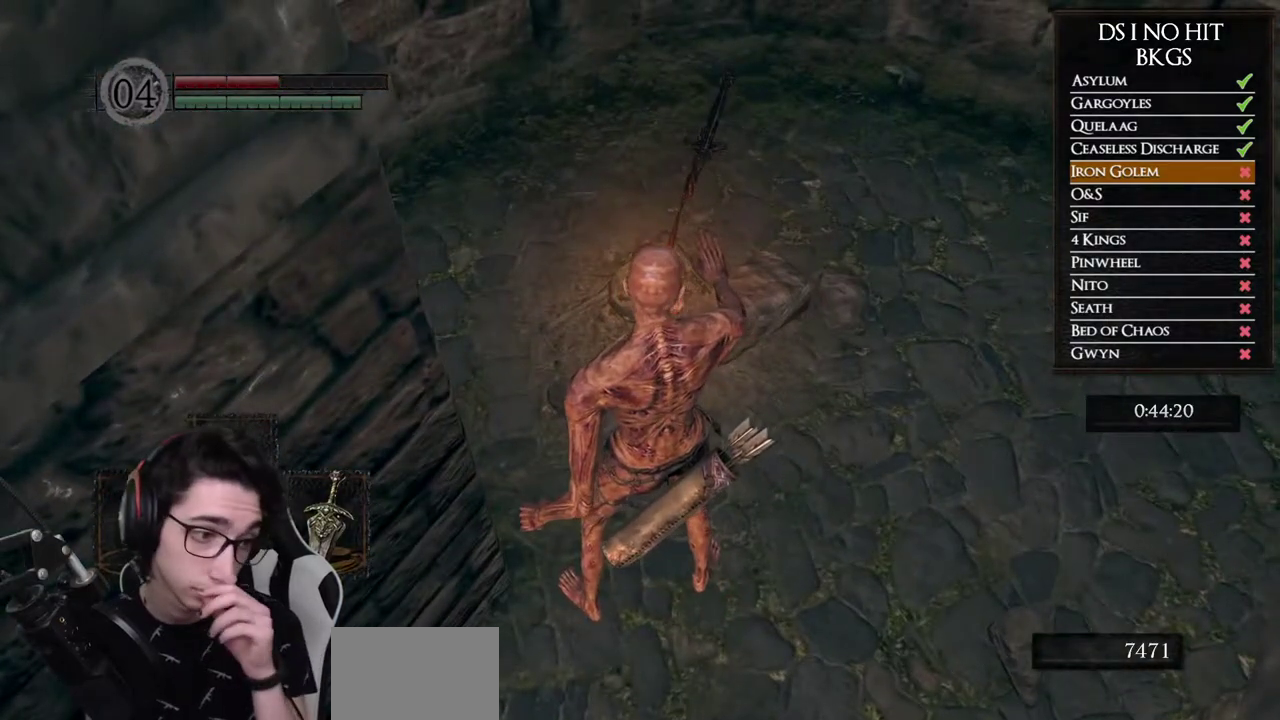
{"buttons": ["A"], "left_stick": "center", "right_stick": "center", "events": [[83, "A", "up"], [167, "A", "down"], [267, "A", "up"], [317, "A", "down"], [417, "A", "up"], [500, "A", "down"]]}
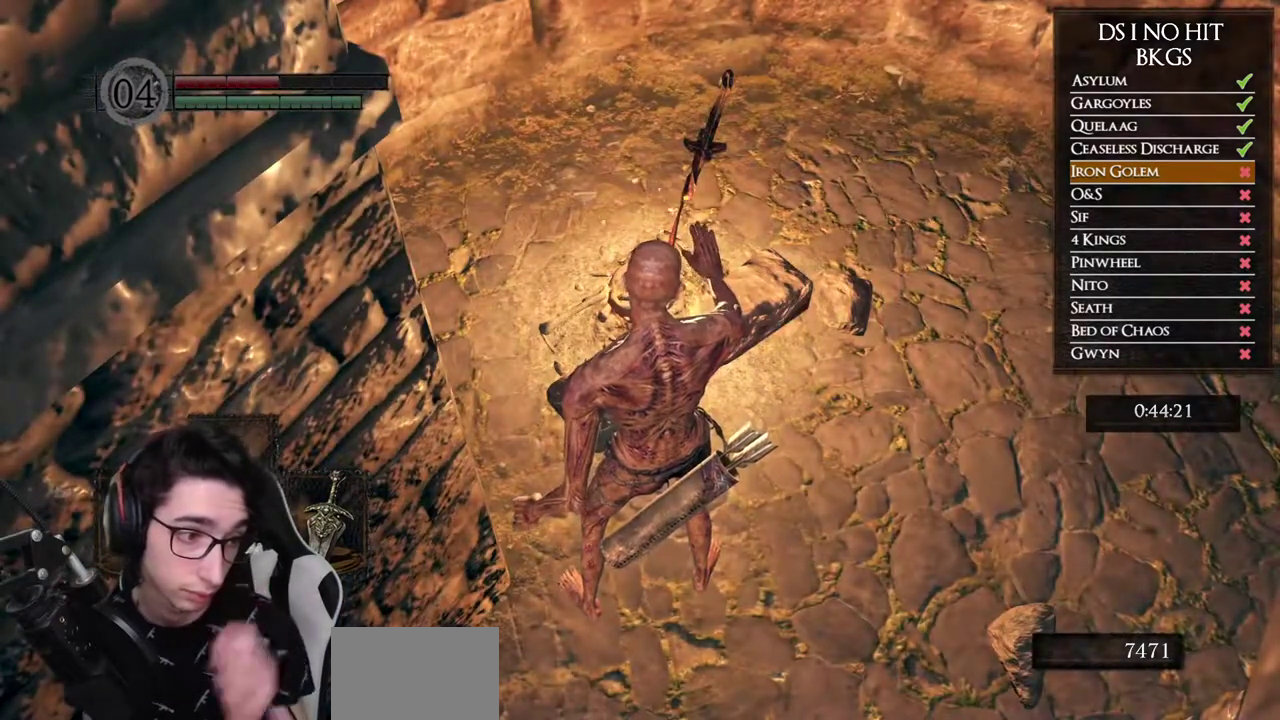
{"buttons": [], "left_stick": "center", "right_stick": "center", "events": [[83, "A", "up"], [167, "A", "down"], [267, "A", "up"], [350, "A", "down"], [433, "A", "up"]]}
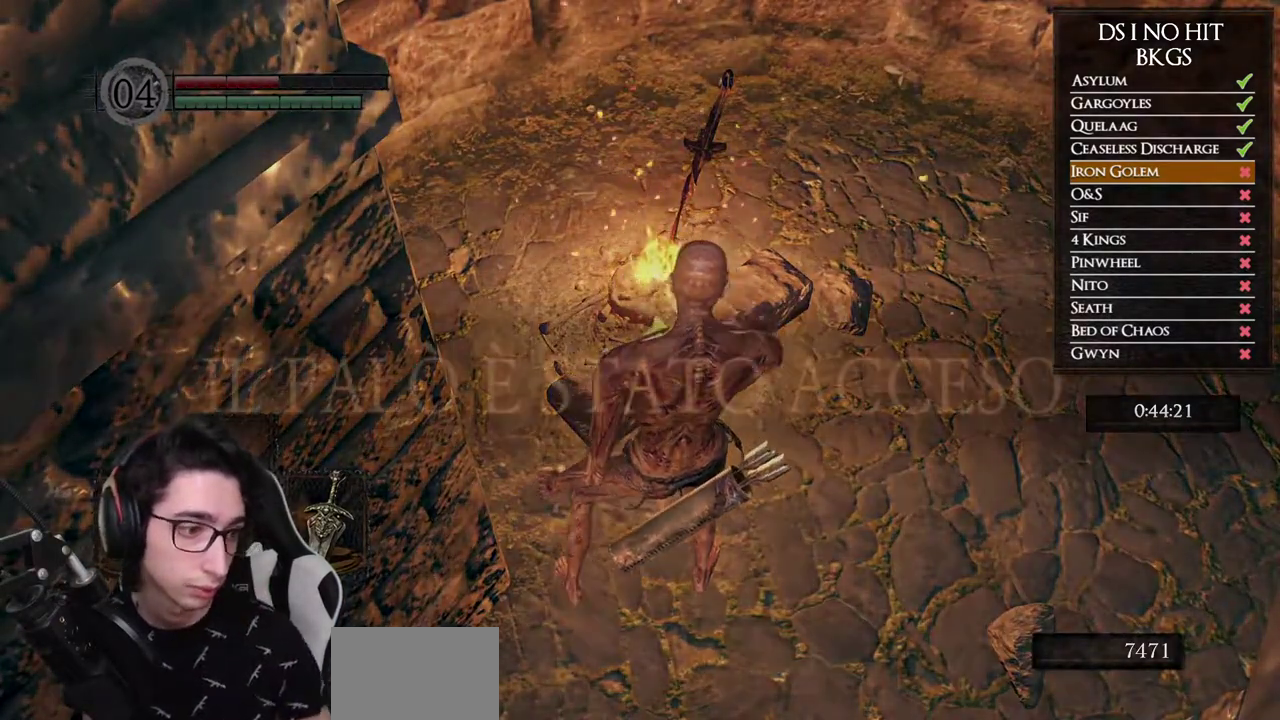
{"buttons": [], "left_stick": "center", "right_stick": "center", "events": [[17, "A", "down"], [100, "A", "up"], [183, "A", "down"], [283, "A", "up"], [367, "A", "down"], [450, "A", "up"]]}
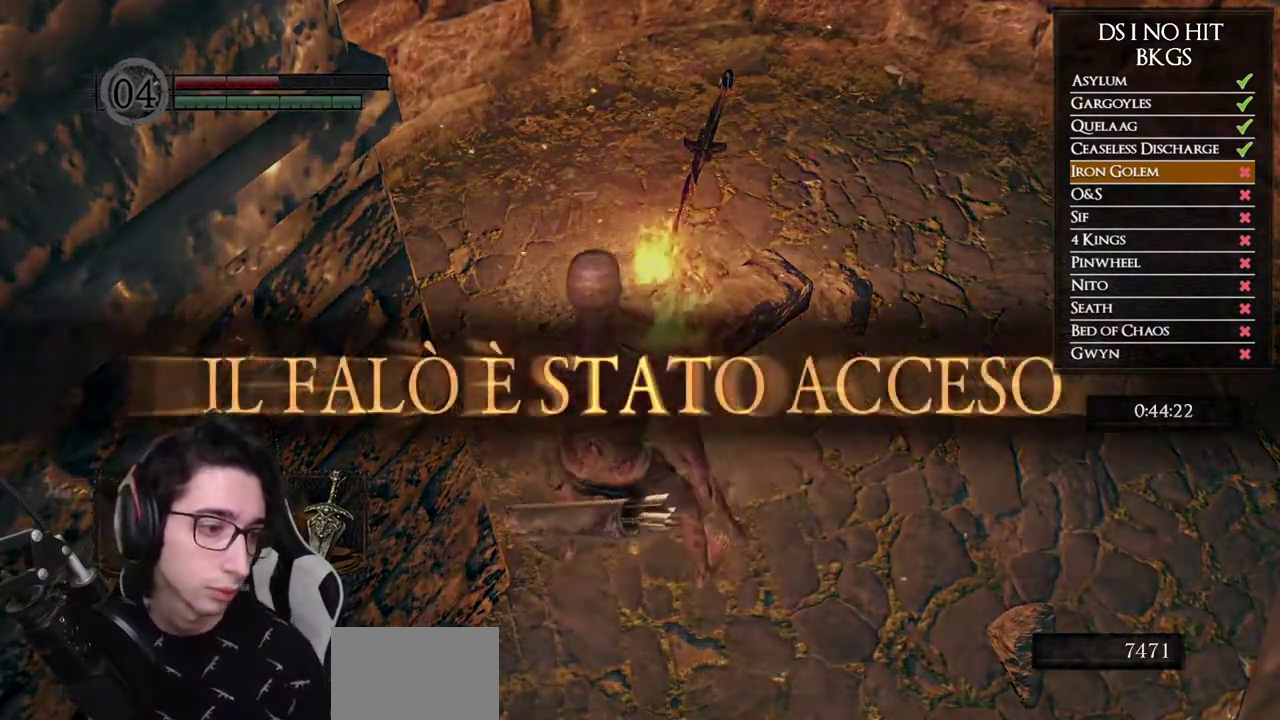
{"buttons": [], "left_stick": "up", "right_stick": "center", "events": [[33, "A", "down"], [117, "left_stick", "up"], [133, "A", "up"], [217, "A", "down"], [283, "A", "up"], [367, "A", "down"], [467, "A", "up"]]}
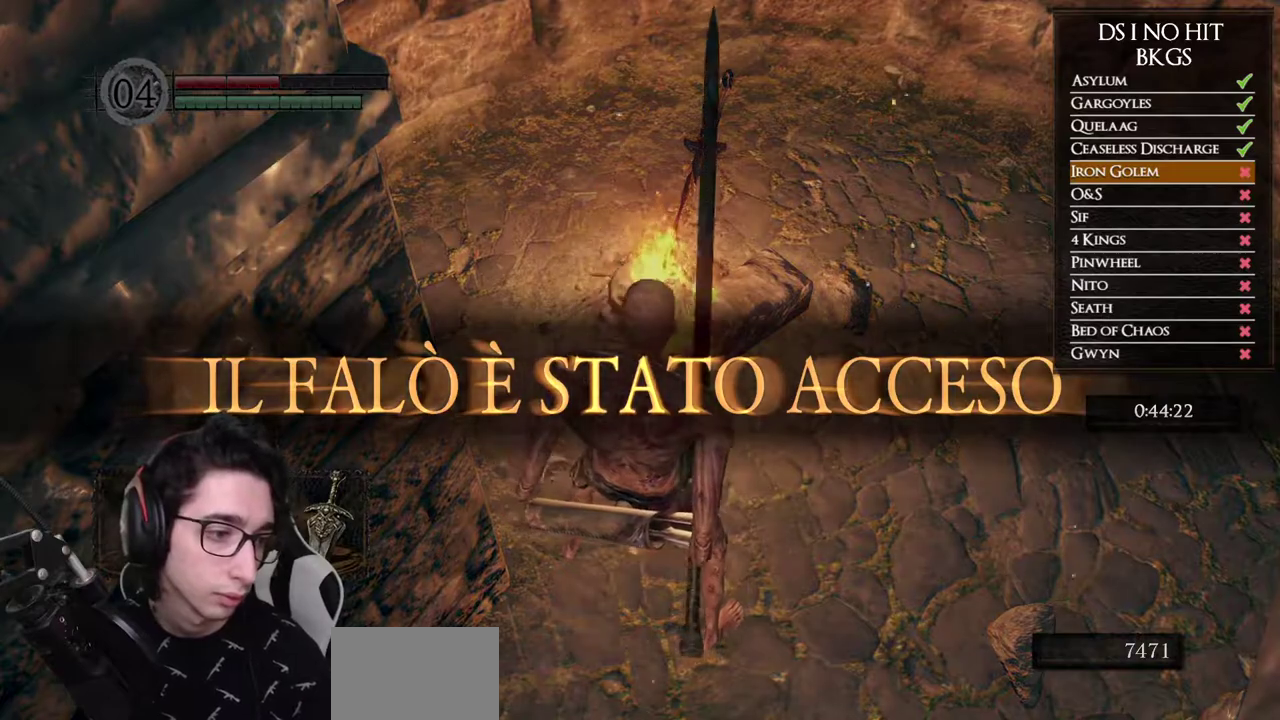
{"buttons": [], "left_stick": "center", "right_stick": "center", "events": [[33, "A", "down"], [100, "A", "up"], [200, "left_stick", "center"]]}
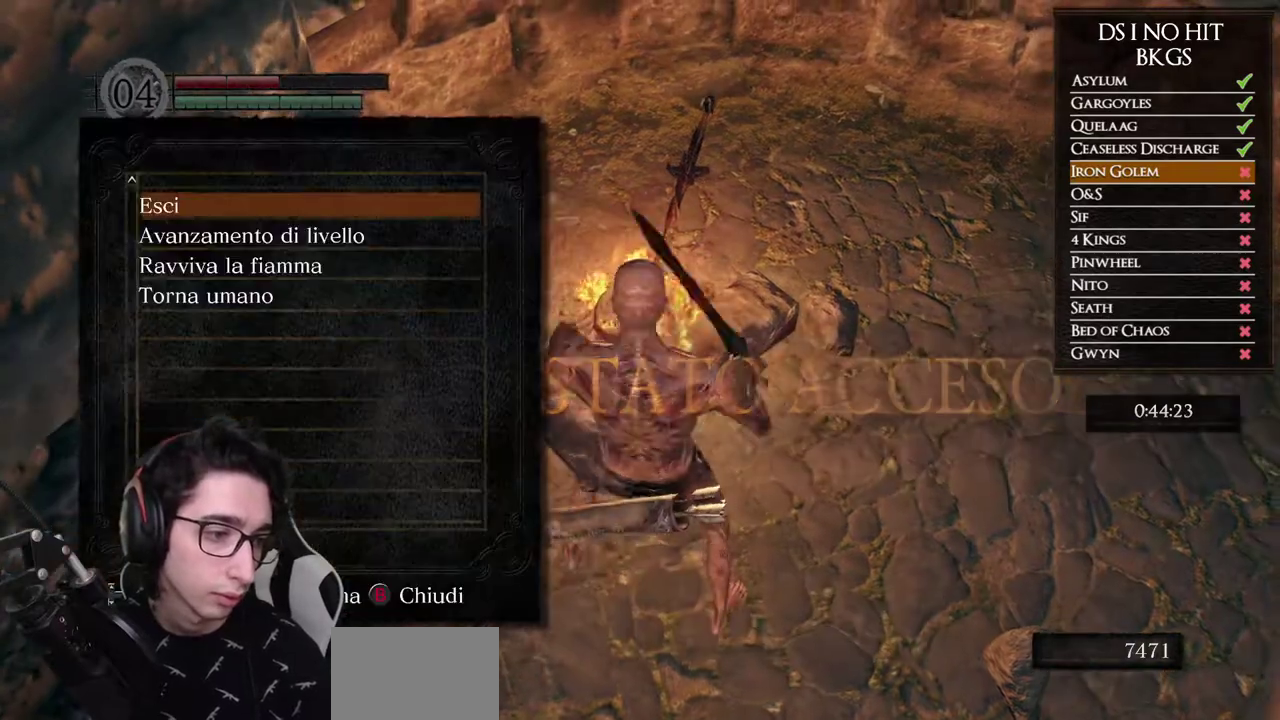
{"buttons": [], "left_stick": "up", "right_stick": "left", "events": [[117, "right_stick", "left"], [333, "left_stick", "up"]]}
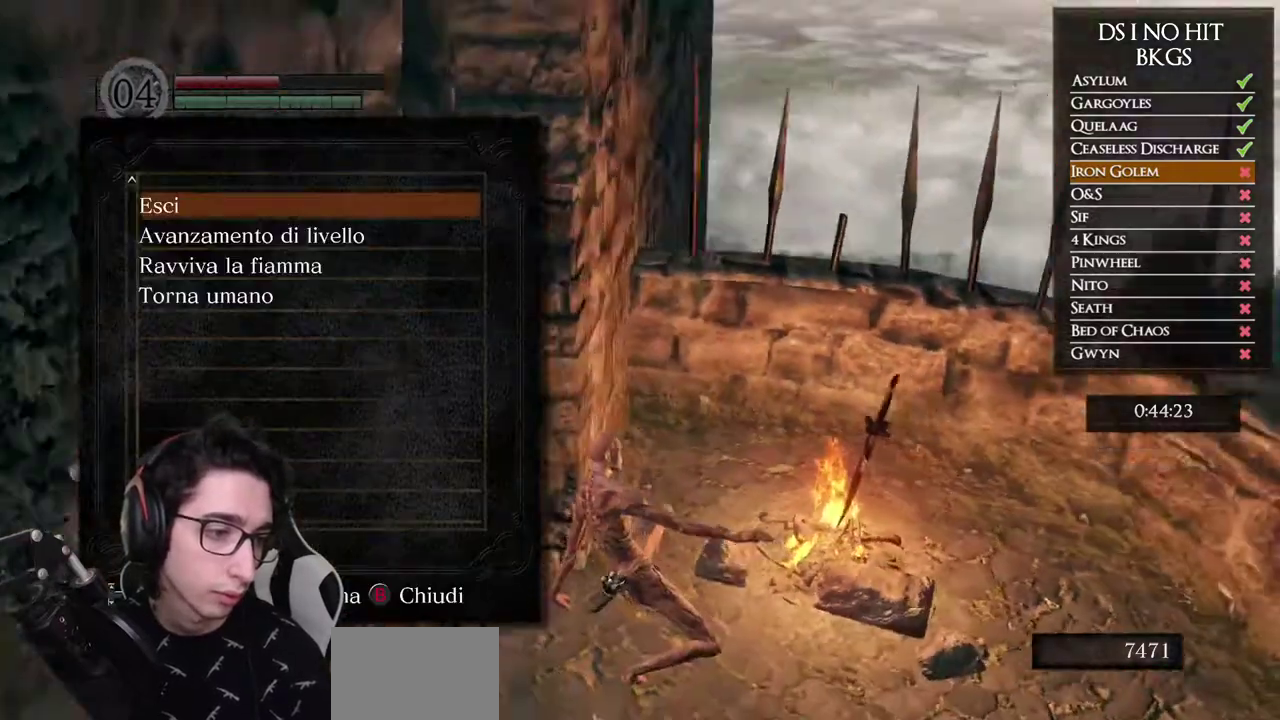
{"buttons": [], "left_stick": "up", "right_stick": "center", "events": [[167, "right_stick", "center"], [233, "B", "down"], [333, "B", "up"], [383, "B", "down"], [483, "B", "up"]]}
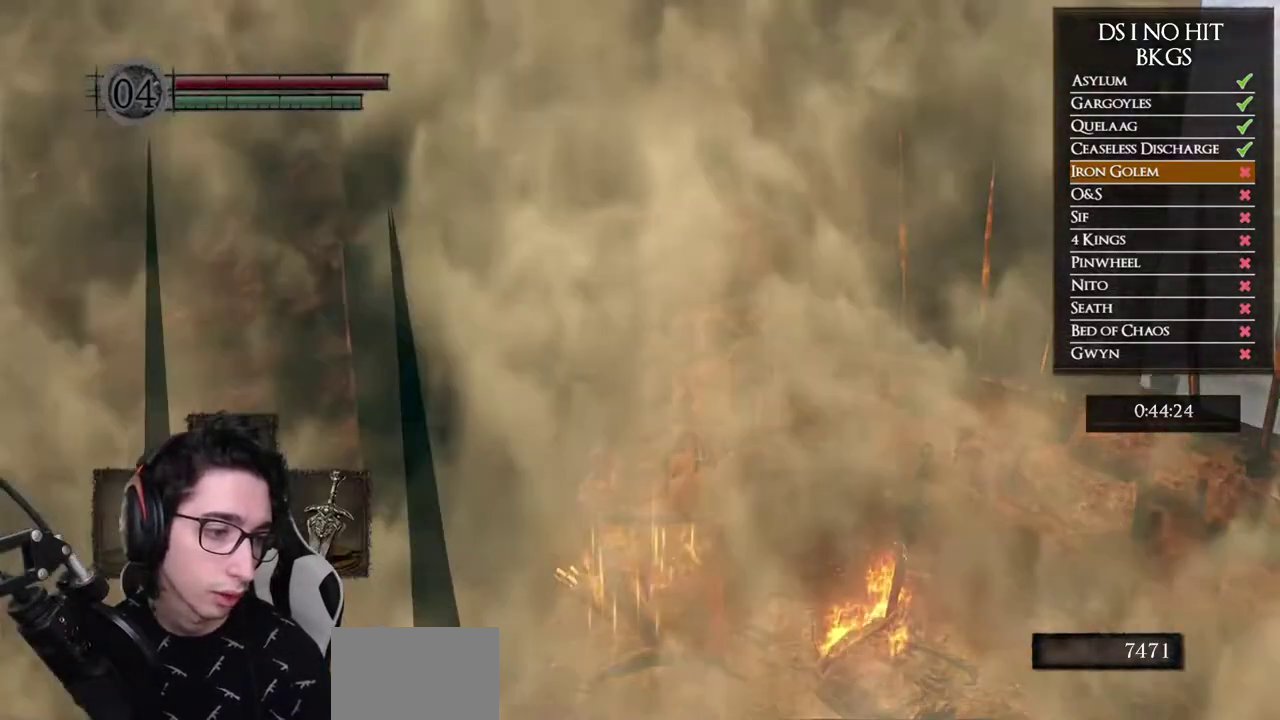
{"buttons": [], "left_stick": "up-left", "right_stick": "center", "events": [[33, "B", "down"], [50, "left_stick", "up-left"], [117, "B", "up"], [300, "right_stick", "down-left"], [450, "right_stick", "center"]]}
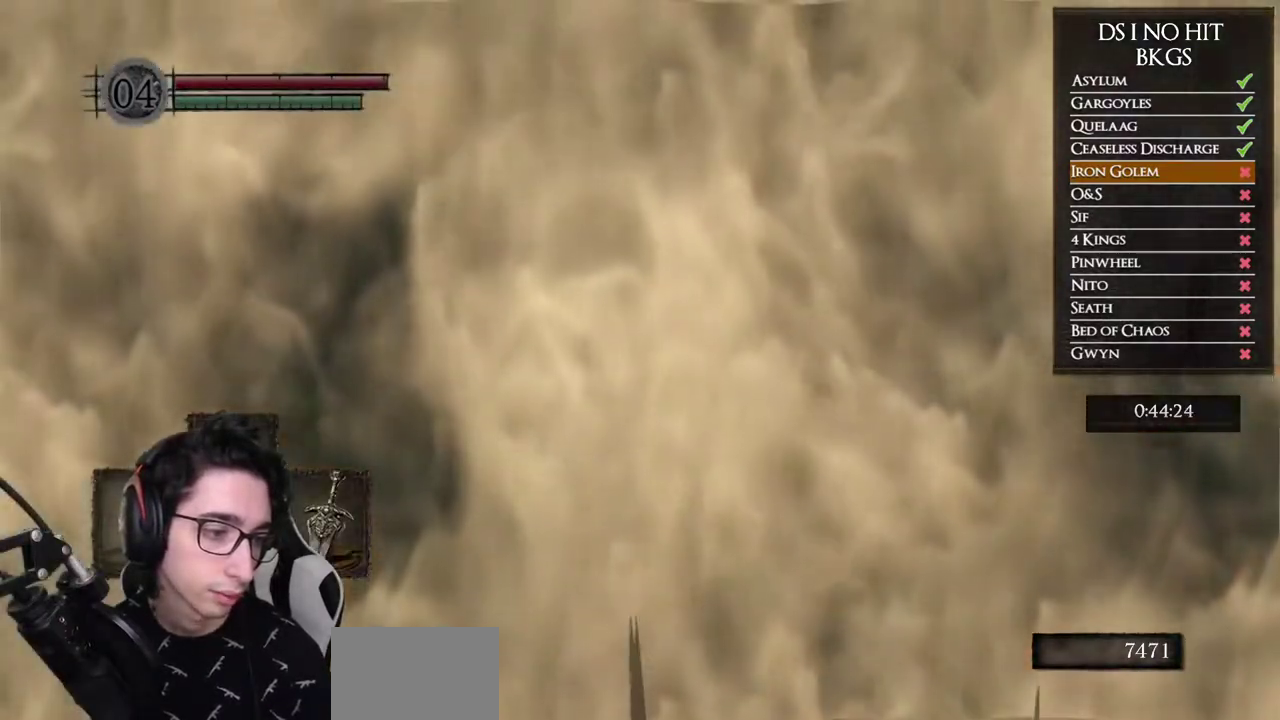
{"buttons": [], "left_stick": "up-left", "right_stick": "down-left", "events": [[150, "right_stick", "down-left"], [283, "right_stick", "center"], [400, "right_stick", "down-left"]]}
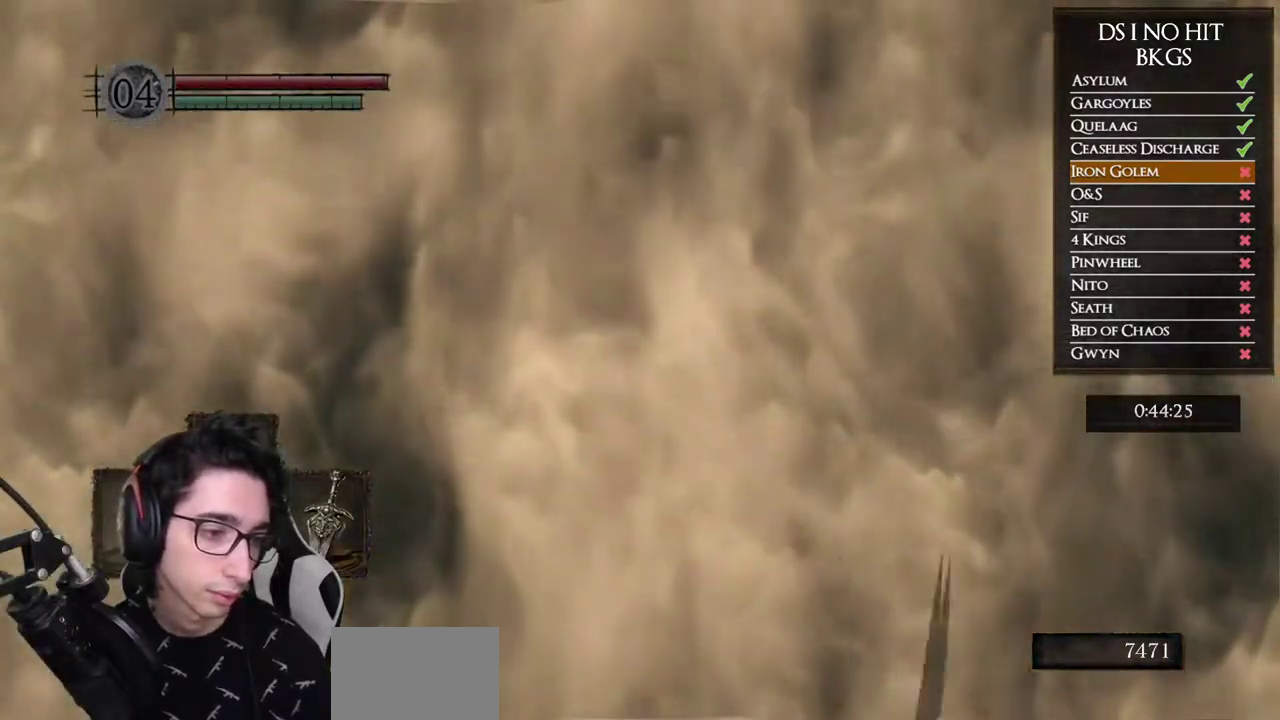
{"buttons": [], "left_stick": "up-left", "right_stick": "left", "events": [[33, "right_stick", "center"], [200, "right_stick", "left"], [367, "right_stick", "center"], [417, "right_stick", "left"]]}
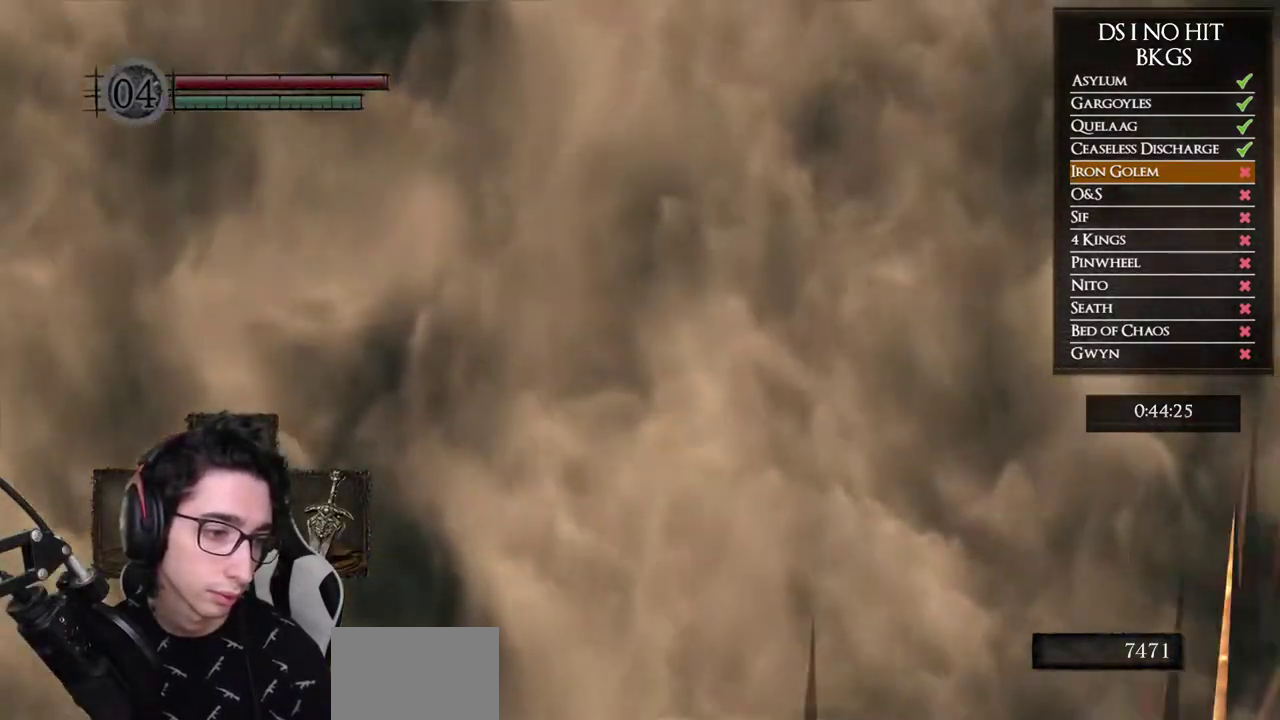
{"buttons": ["B"], "left_stick": "up-left", "right_stick": "center", "events": [[100, "right_stick", "center"], [200, "B", "down"]]}
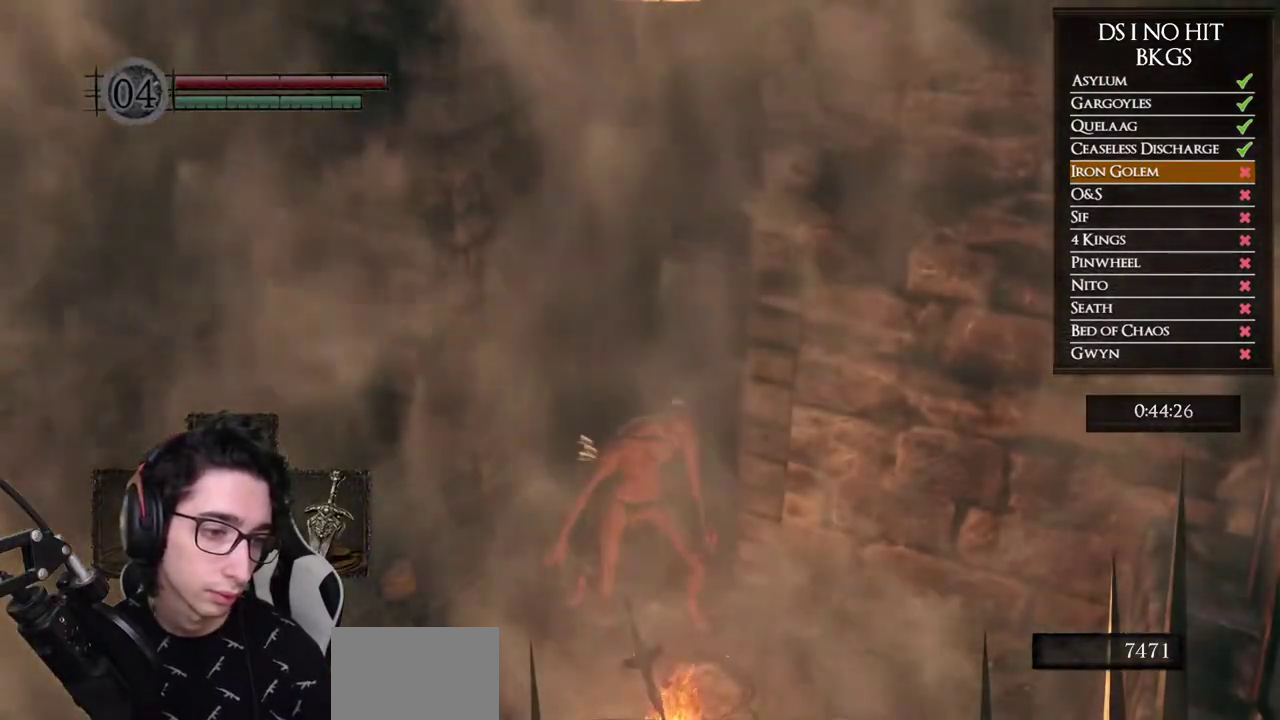
{"buttons": ["B"], "left_stick": "up", "right_stick": "center", "events": [[333, "left_stick", "up"]]}
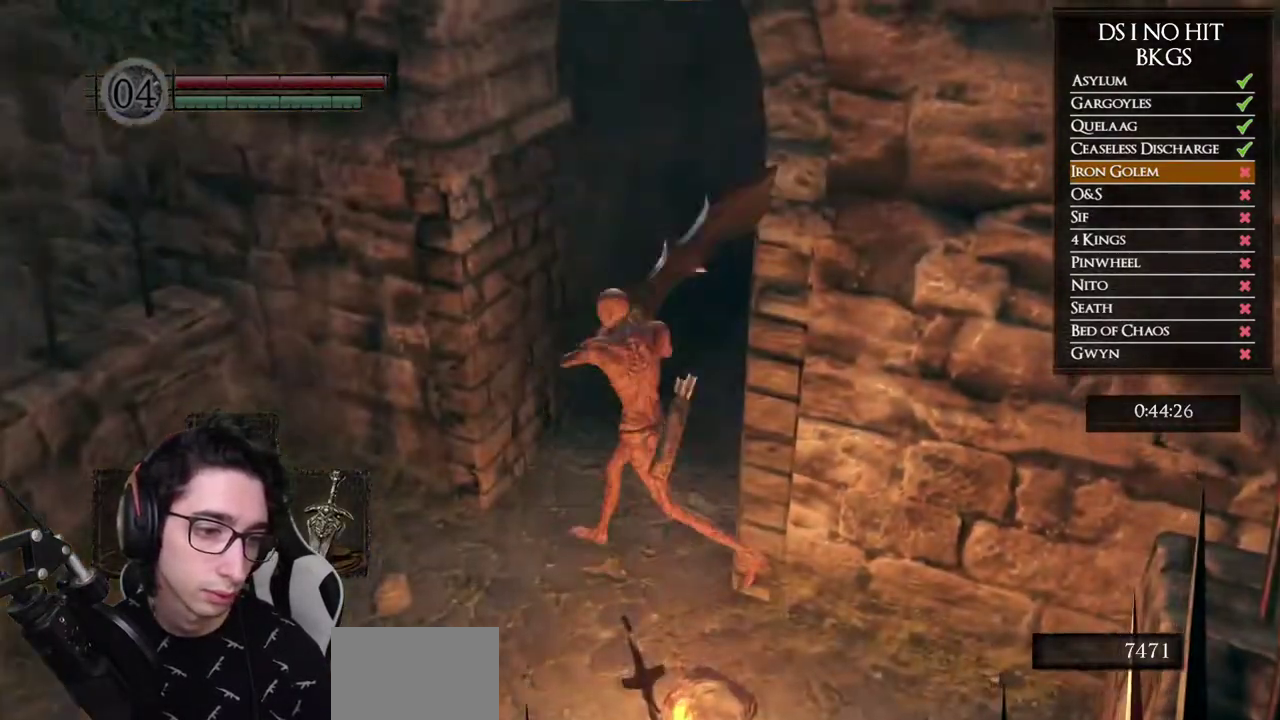
{"buttons": ["B"], "left_stick": "up", "right_stick": "center", "events": []}
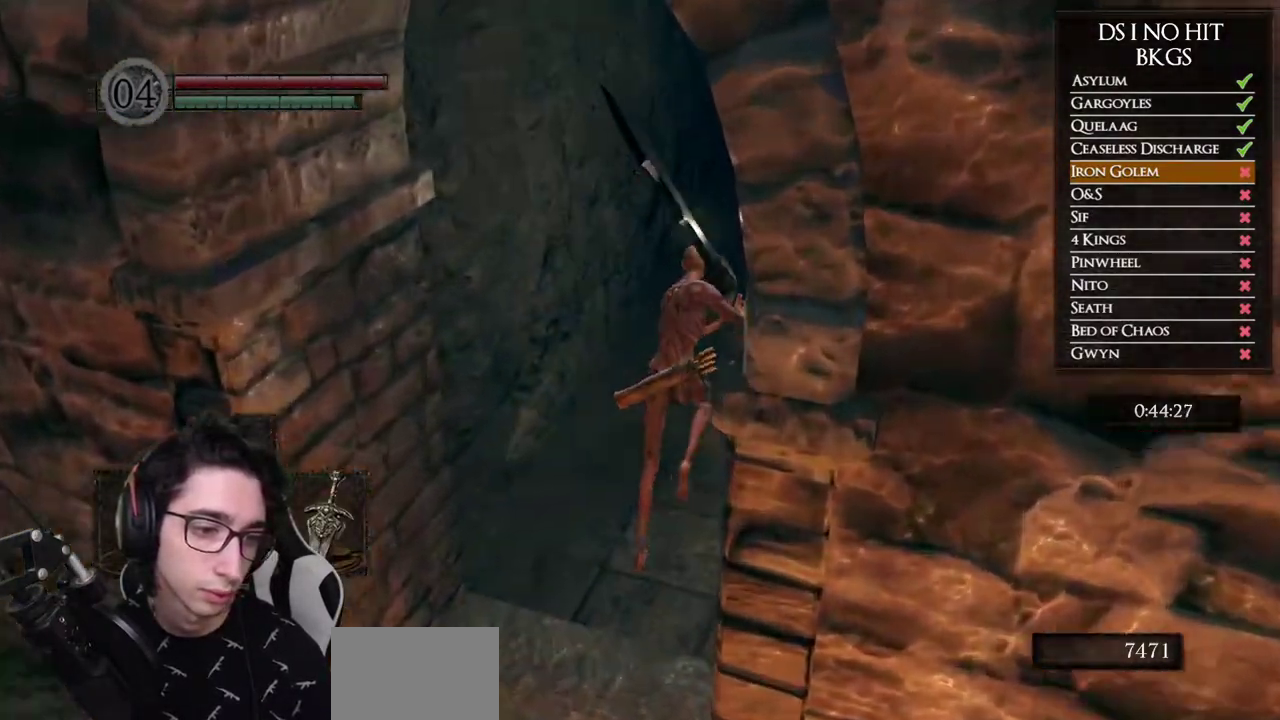
{"buttons": ["B"], "left_stick": "up", "right_stick": "center", "events": []}
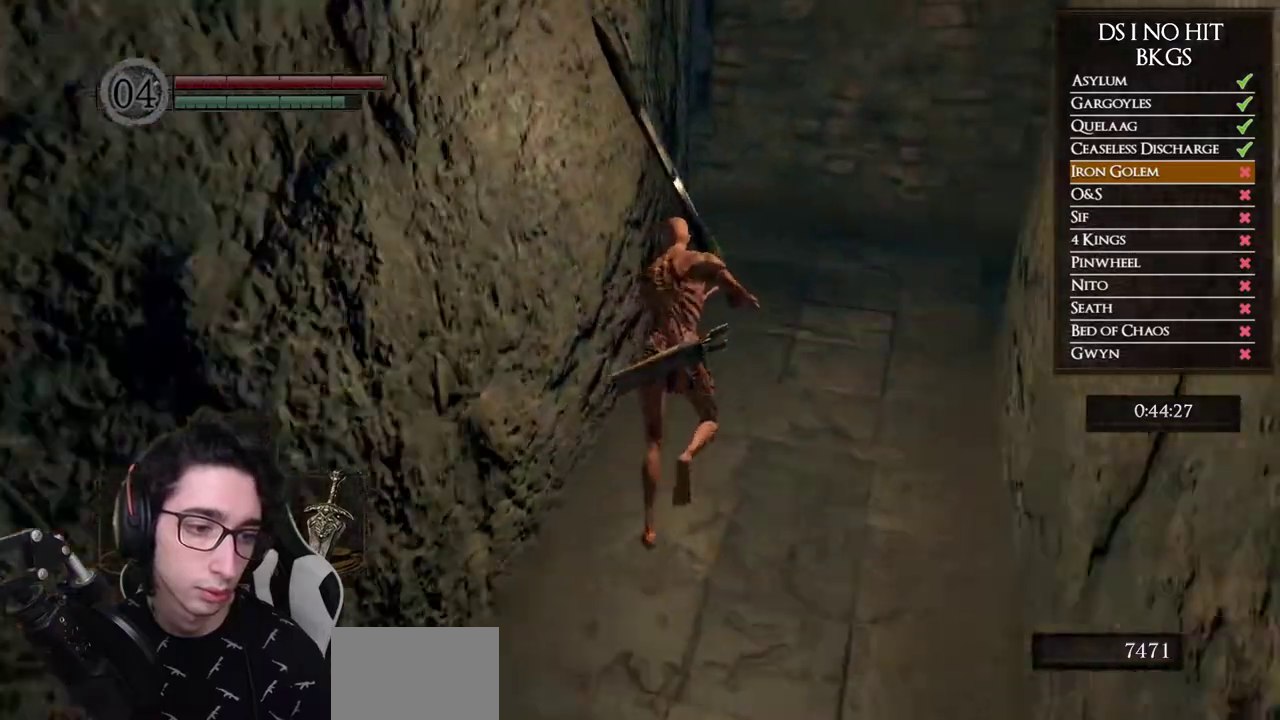
{"buttons": ["B"], "left_stick": "up-left", "right_stick": "center", "events": [[383, "left_stick", "up-left"]]}
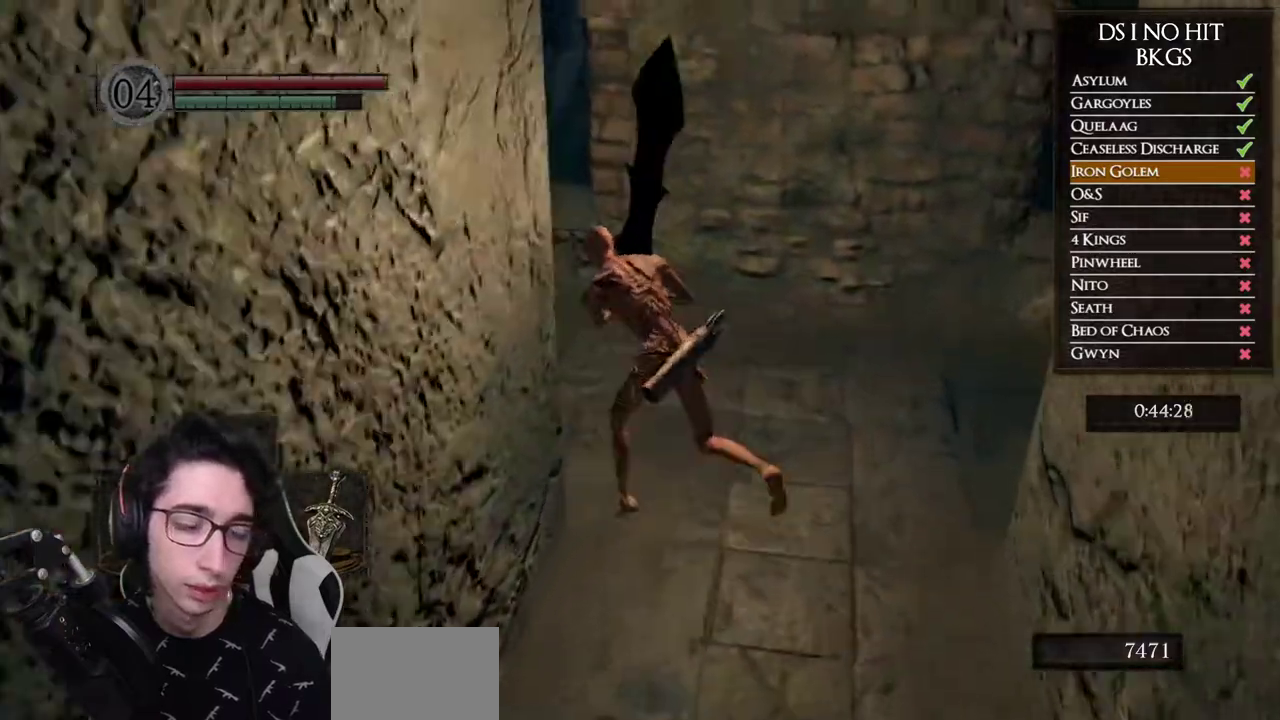
{"buttons": ["B"], "left_stick": "up-left", "right_stick": "center", "events": []}
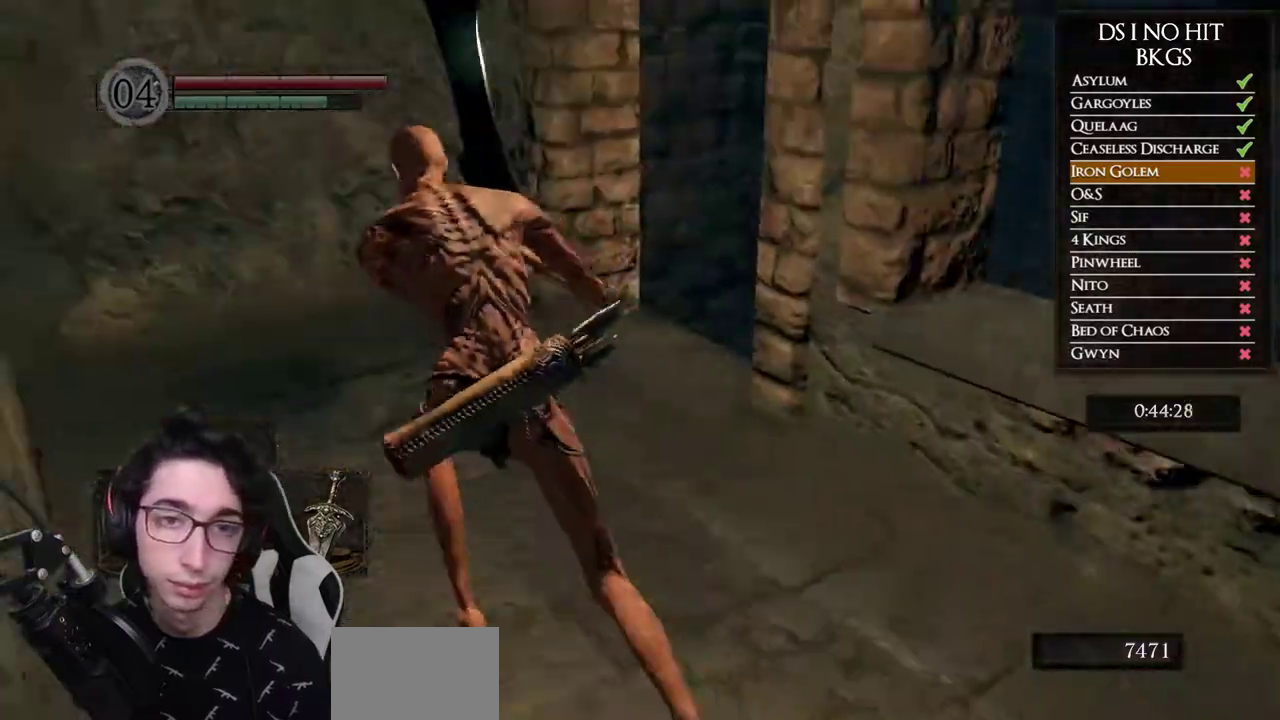
{"buttons": [], "left_stick": "up-right", "right_stick": "down", "events": [[100, "left_stick", "up"], [333, "B", "up"], [383, "left_stick", "up-right"], [450, "right_stick", "down"]]}
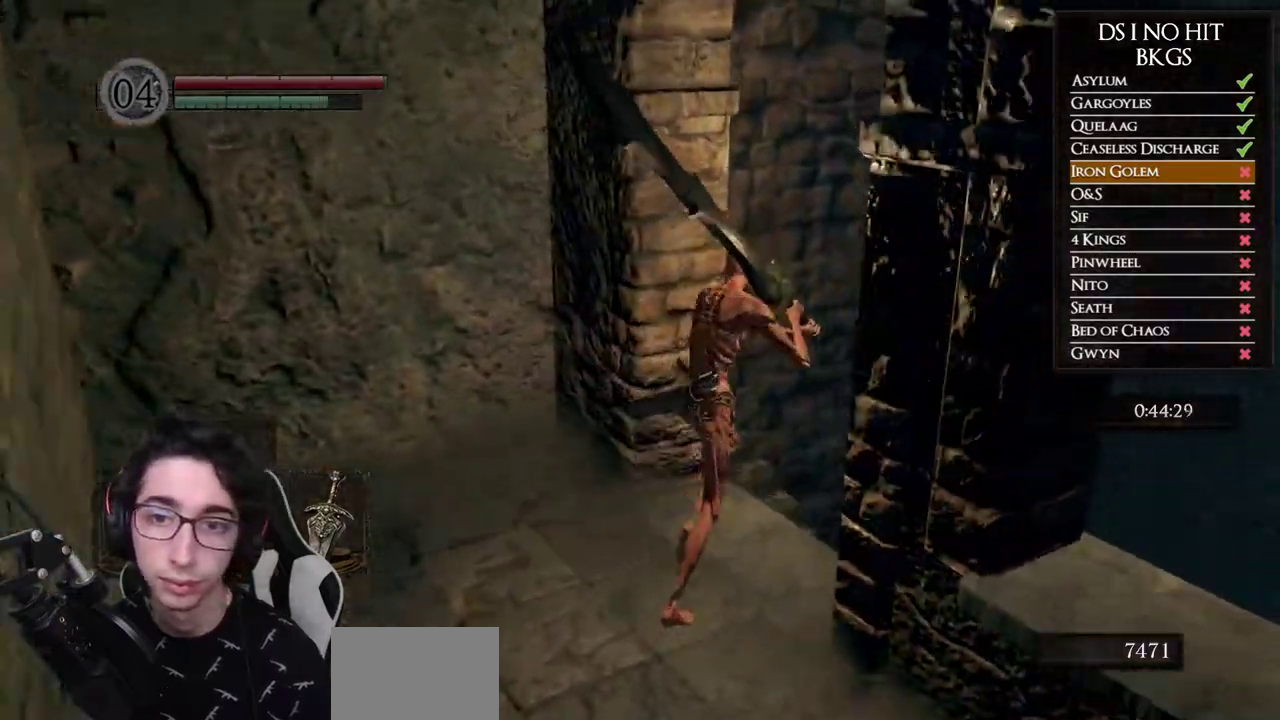
{"buttons": [], "left_stick": "up-left", "right_stick": "center", "events": [[33, "left_stick", "up"], [167, "right_stick", "center"], [433, "left_stick", "up-left"]]}
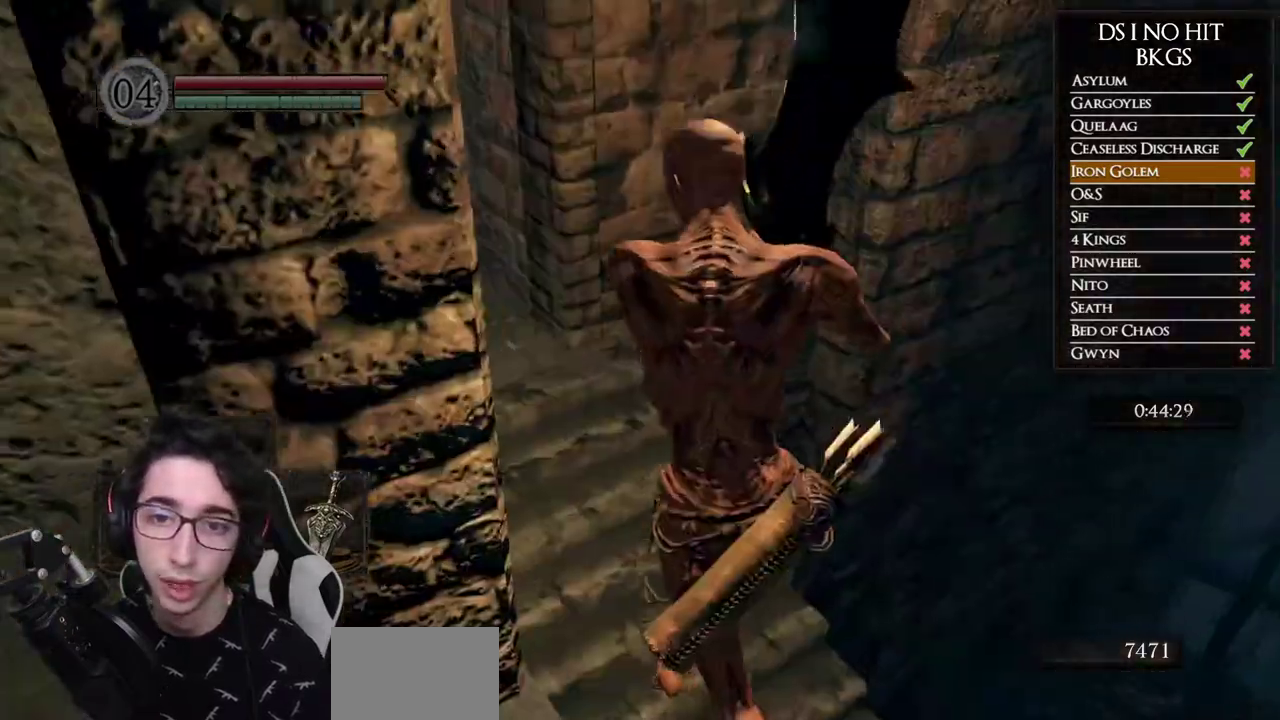
{"buttons": [], "left_stick": "center", "right_stick": "right", "events": [[283, "right_stick", "right"], [300, "left_stick", "center"]]}
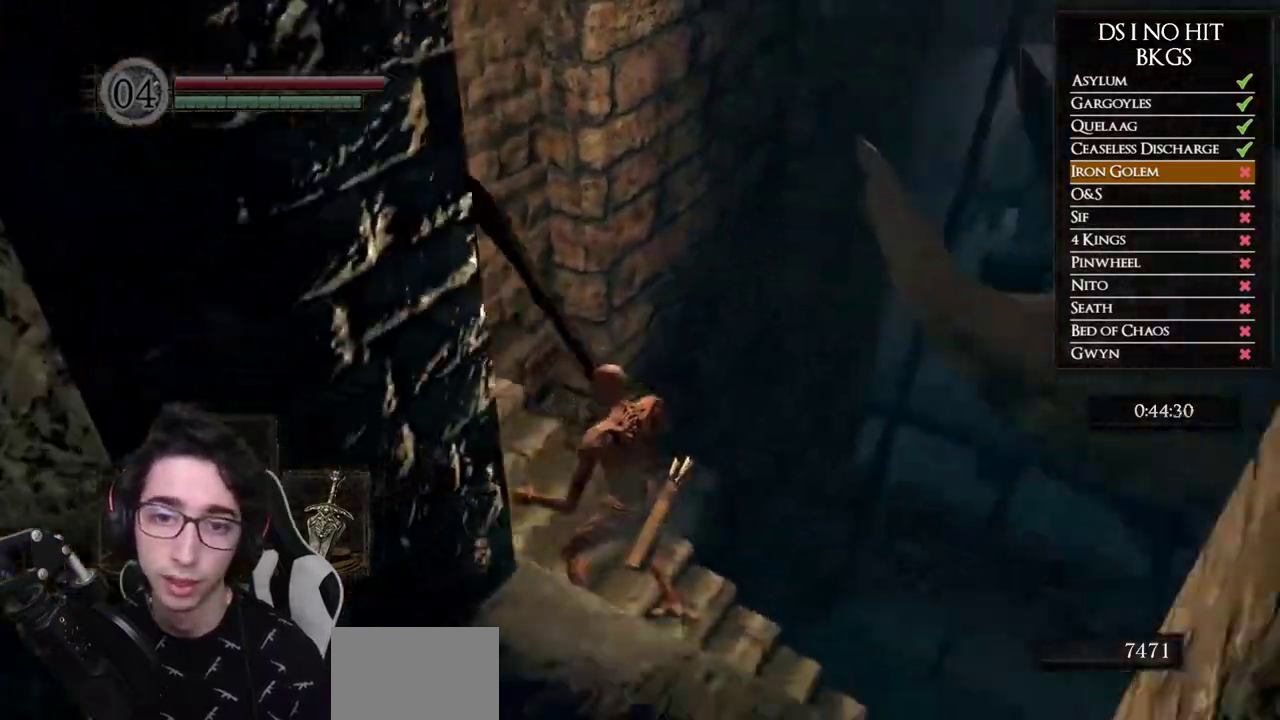
{"buttons": [], "left_stick": "right", "right_stick": "right", "events": [[100, "left_stick", "right"]]}
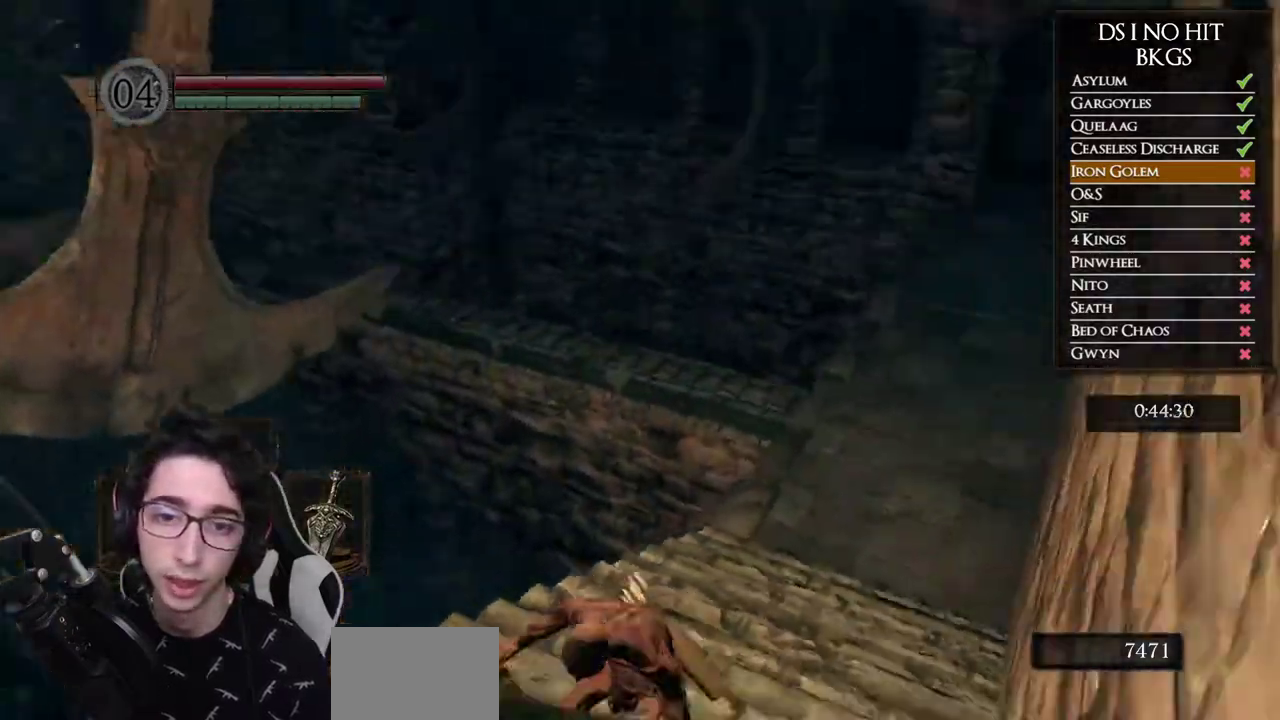
{"buttons": ["B"], "left_stick": "up", "right_stick": "center", "events": [[67, "left_stick", "up-right"], [267, "left_stick", "up"], [317, "right_stick", "center"], [383, "B", "down"]]}
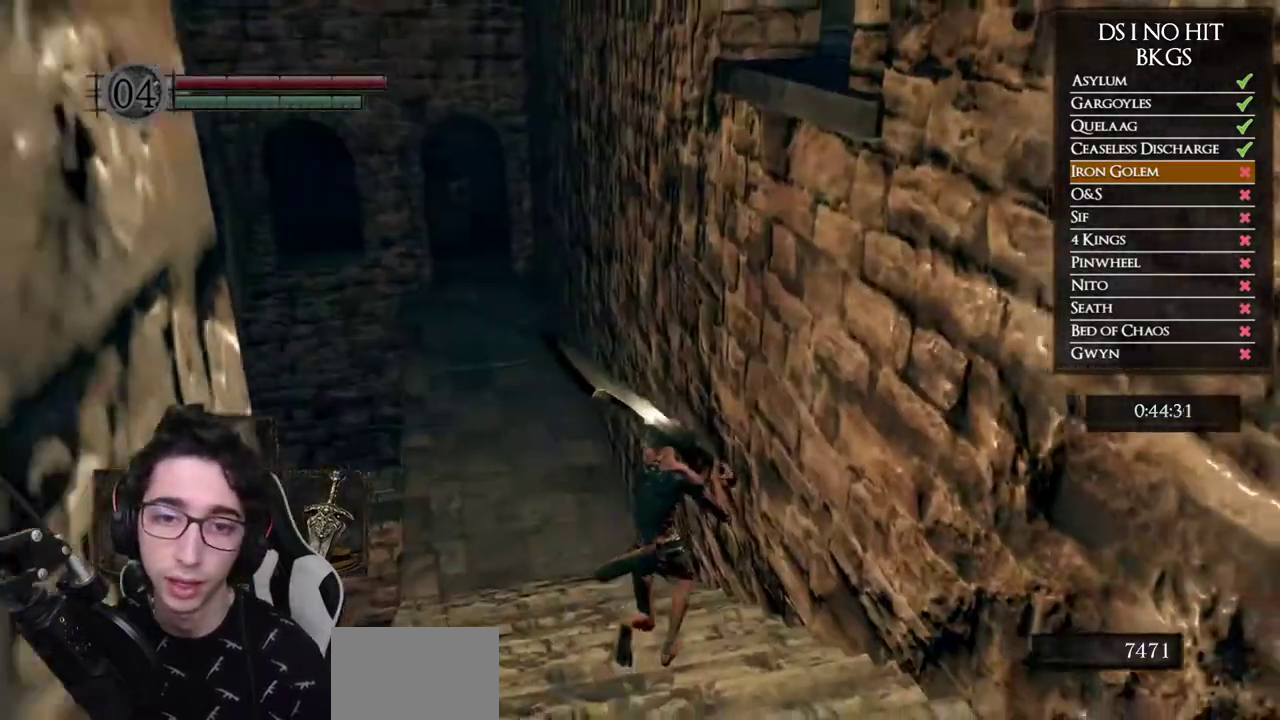
{"buttons": ["B"], "left_stick": "up", "right_stick": "center", "events": []}
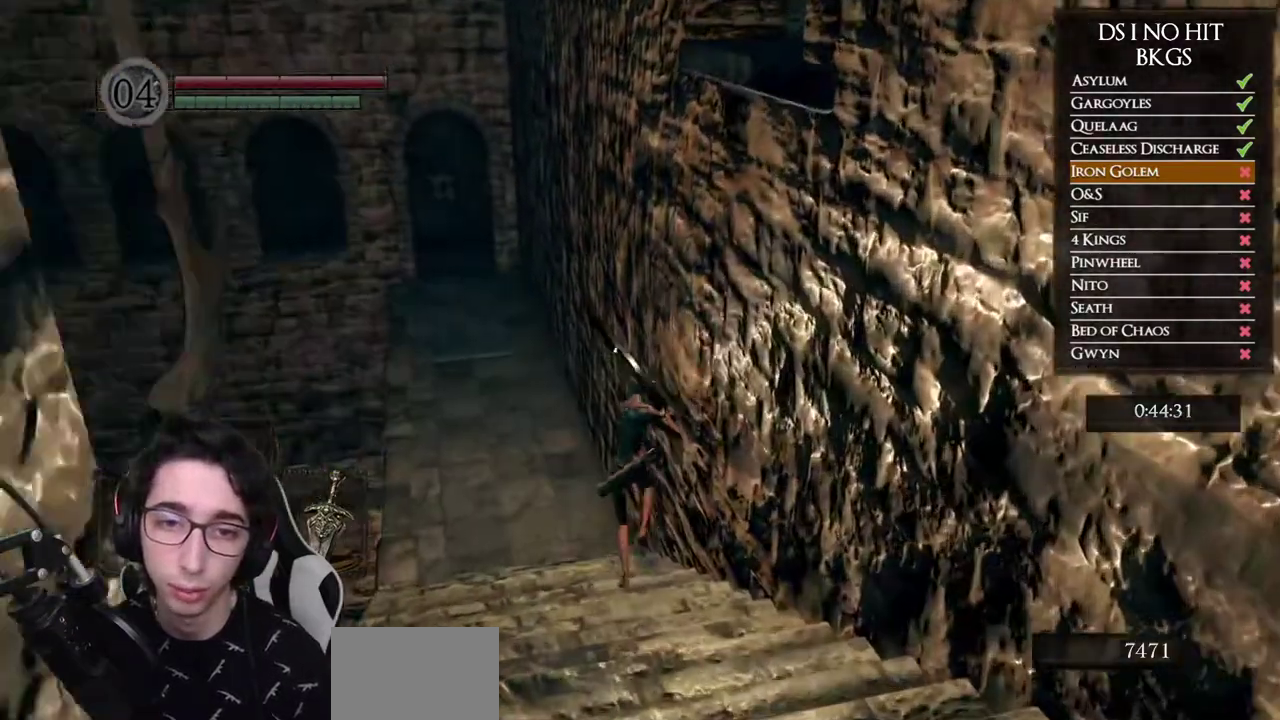
{"buttons": ["B"], "left_stick": "up", "right_stick": "center", "events": []}
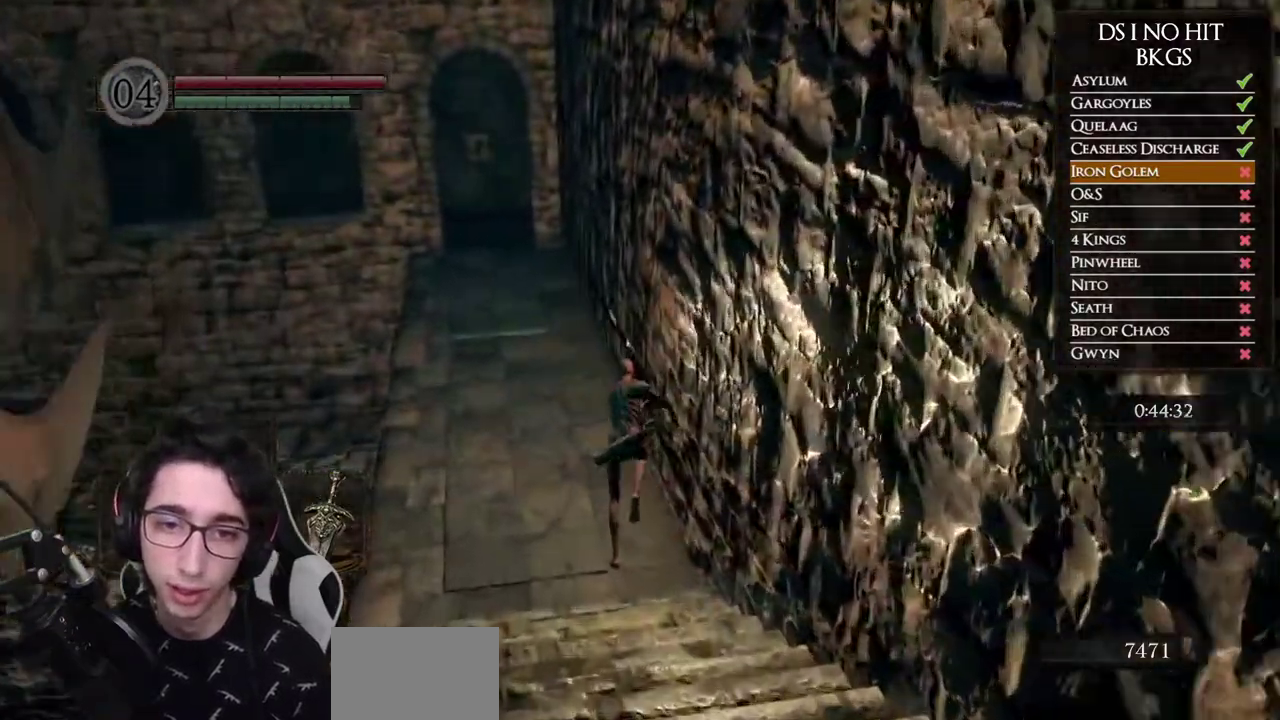
{"buttons": ["B"], "left_stick": "up", "right_stick": "center", "events": []}